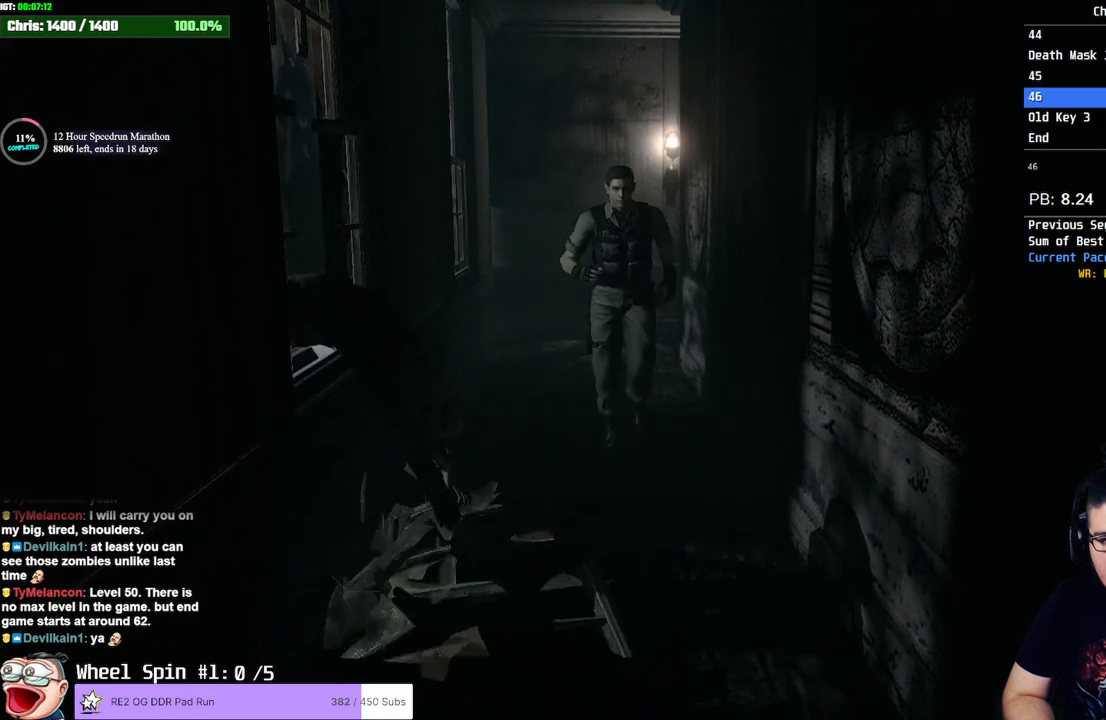
Gameplay with a controller (PlayStation layout); each line is a JSON object with the inputs held at the frame after it. "events" lists button and stick changes between this image and that frame as [ms after this image, input, new state], when the widget could be followed in between.
{"buttons": ["SQUARE", "DPAD_UP"], "left_stick": "center", "right_stick": "center", "events": []}
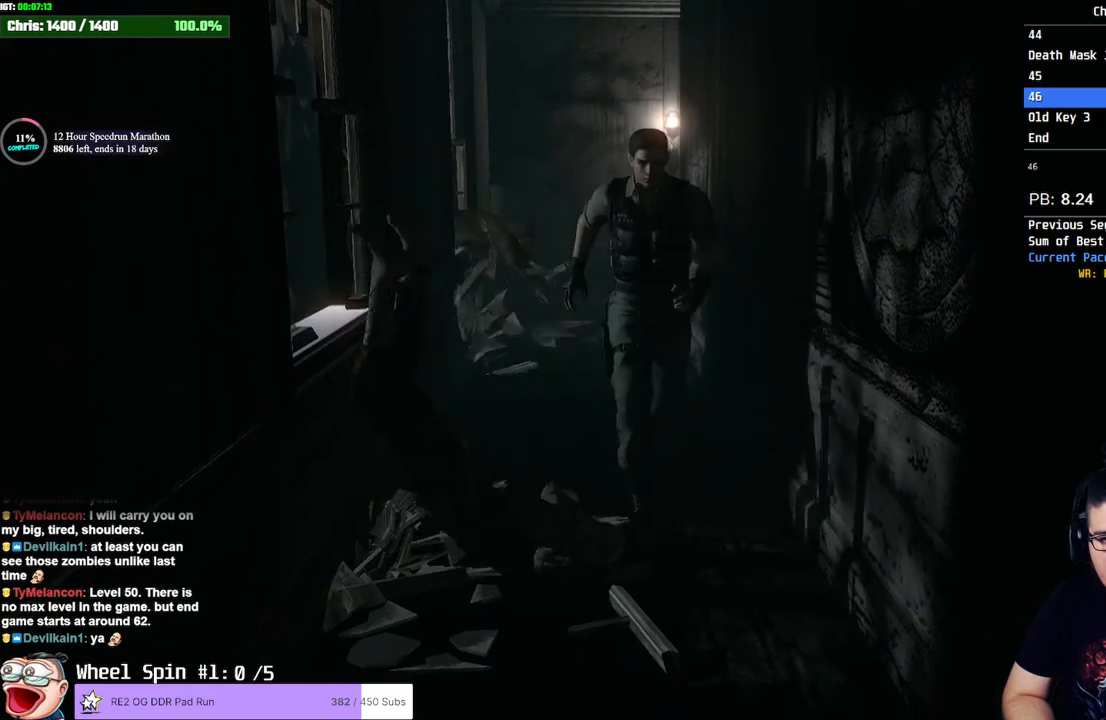
{"buttons": ["SQUARE", "DPAD_UP"], "left_stick": "center", "right_stick": "center", "events": []}
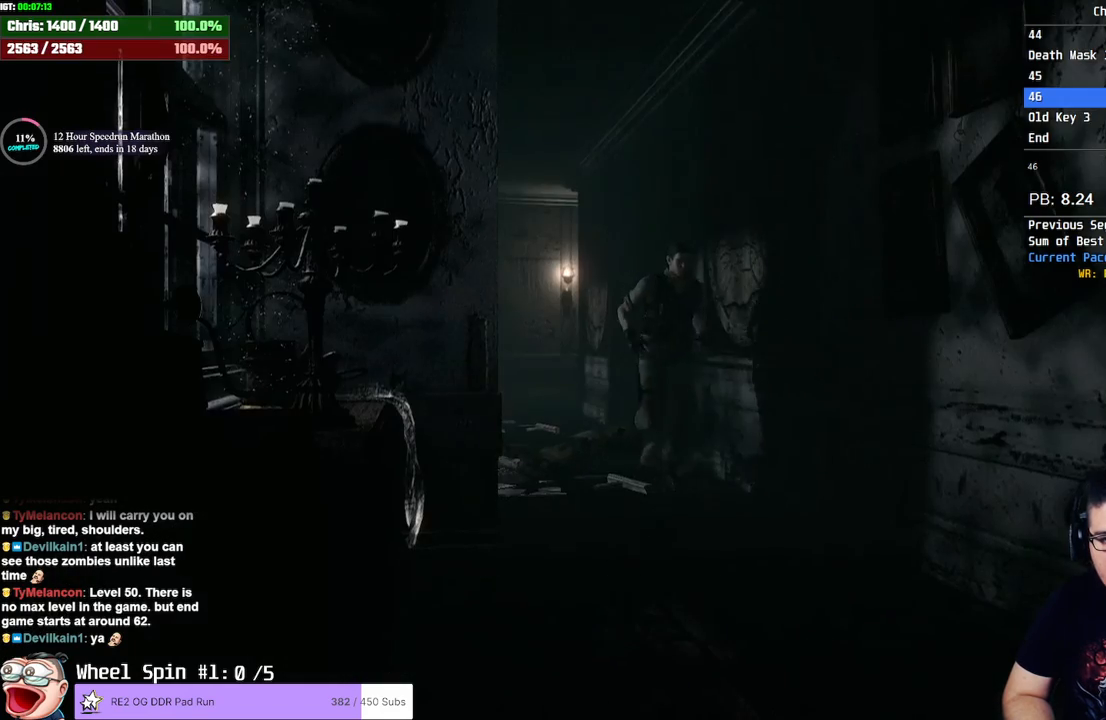
{"buttons": ["SQUARE", "DPAD_UP"], "left_stick": "center", "right_stick": "center", "events": []}
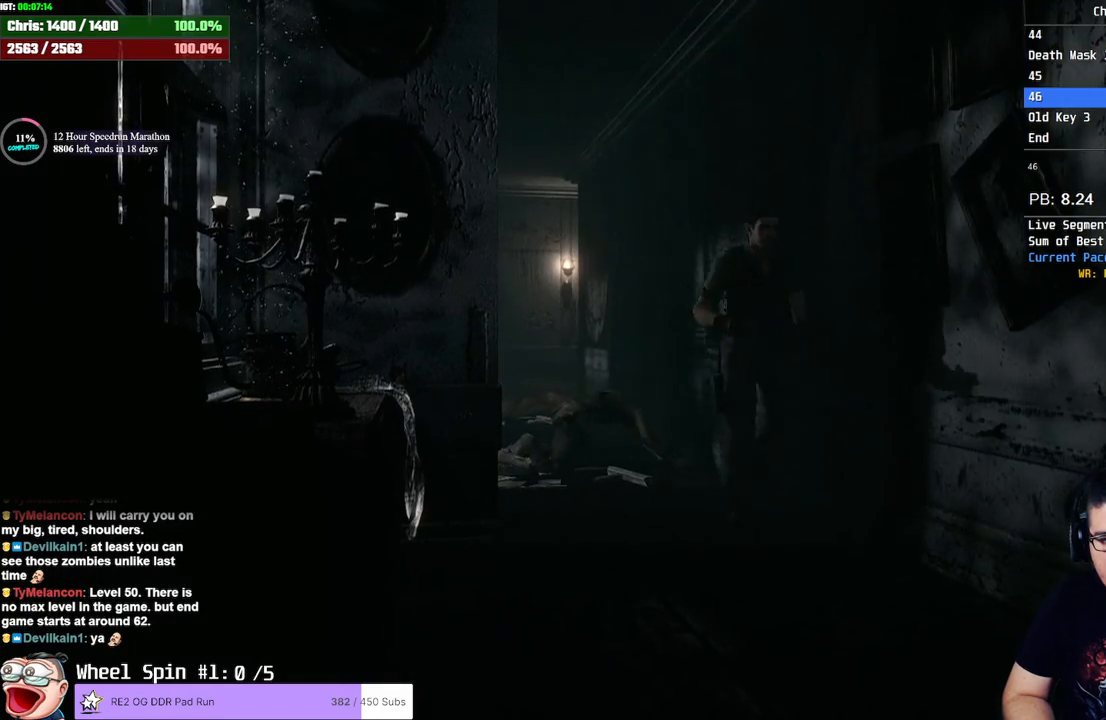
{"buttons": ["SQUARE", "DPAD_UP"], "left_stick": "center", "right_stick": "center", "events": []}
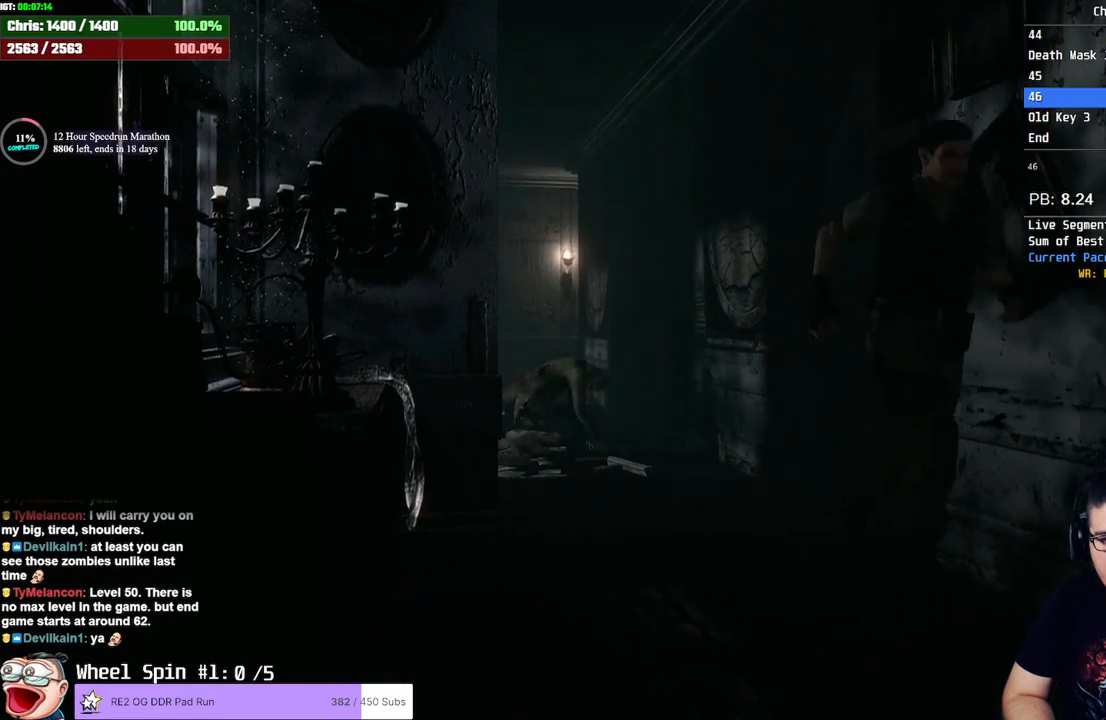
{"buttons": ["SQUARE", "DPAD_UP", "DPAD_LEFT"], "left_stick": "center", "right_stick": "center", "events": [[350, "DPAD_LEFT", "down"]]}
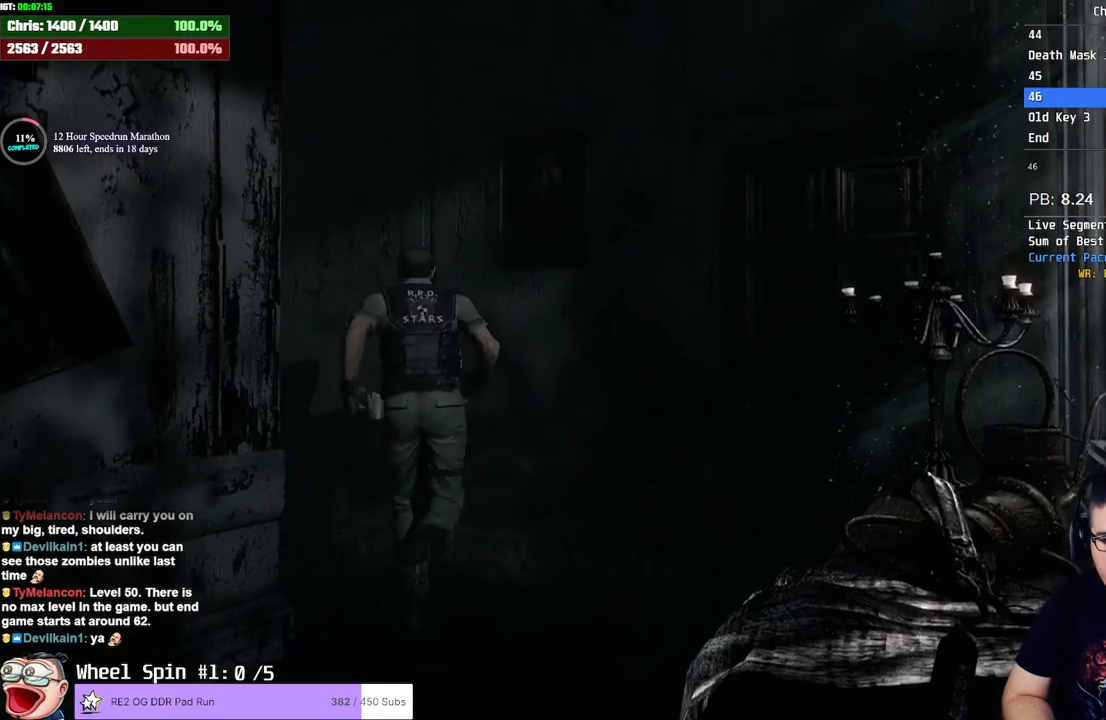
{"buttons": ["SQUARE", "DPAD_UP"], "left_stick": "center", "right_stick": "center", "events": [[300, "DPAD_LEFT", "up"]]}
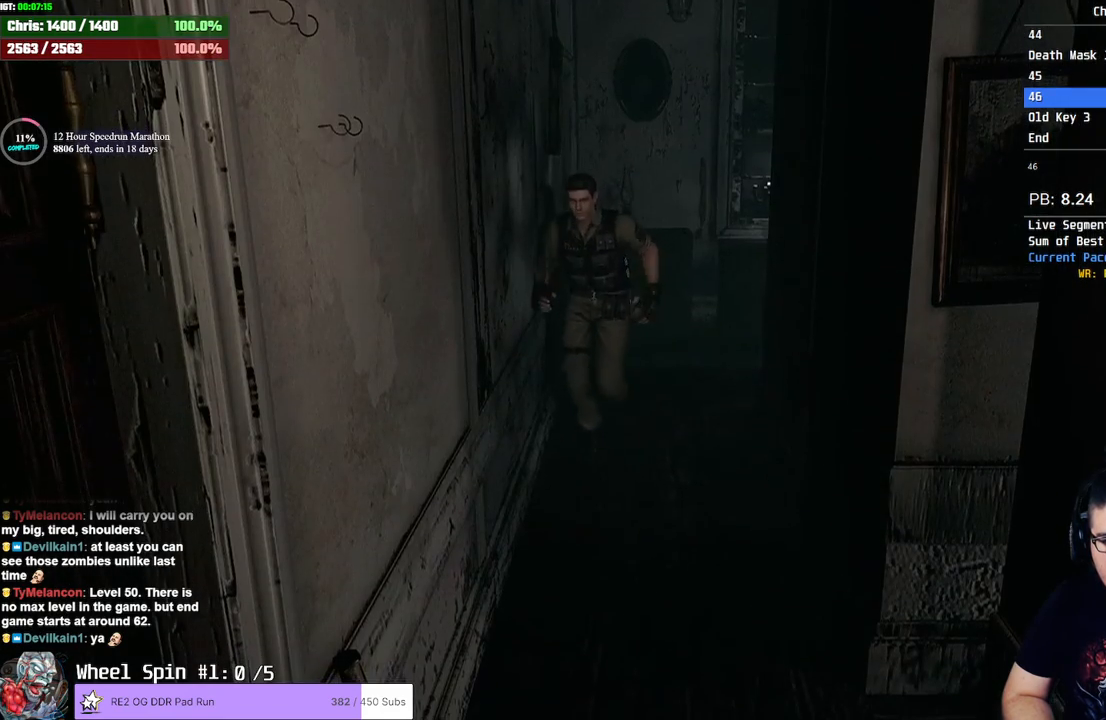
{"buttons": ["SQUARE", "DPAD_UP", "DPAD_RIGHT"], "left_stick": "center", "right_stick": "center", "events": [[200, "DPAD_LEFT", "down"], [267, "DPAD_LEFT", "up"], [483, "DPAD_RIGHT", "down"]]}
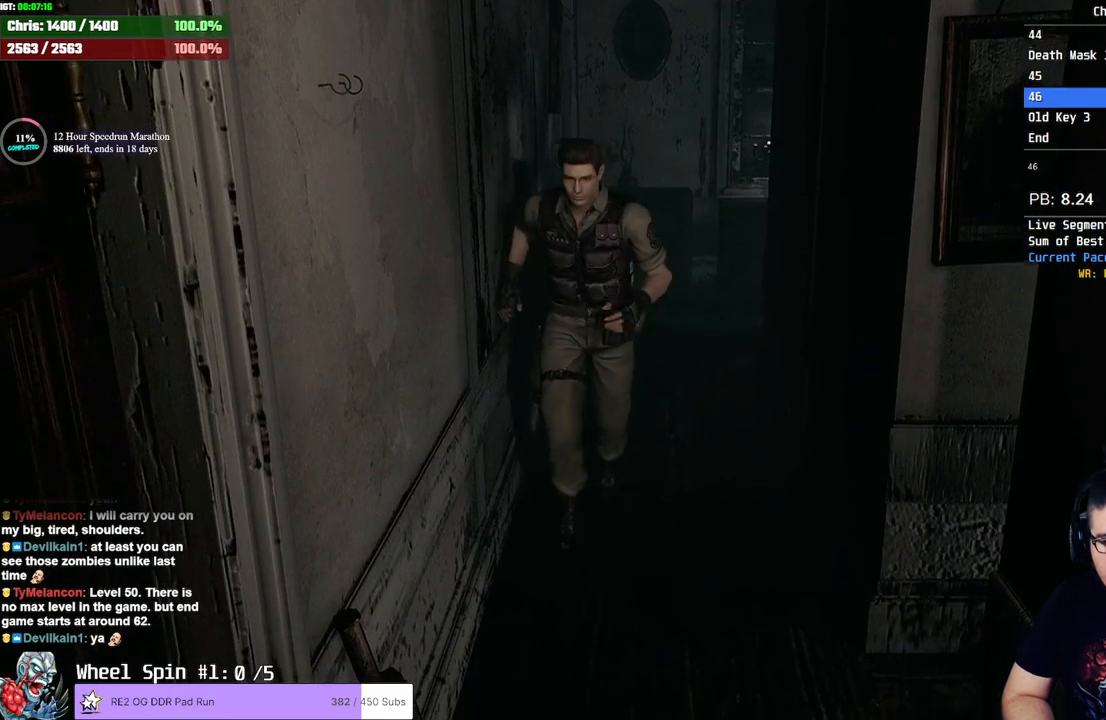
{"buttons": ["CROSS", "SQUARE", "DPAD_UP"], "left_stick": "center", "right_stick": "center", "events": [[67, "DPAD_RIGHT", "up"], [283, "CROSS", "down"]]}
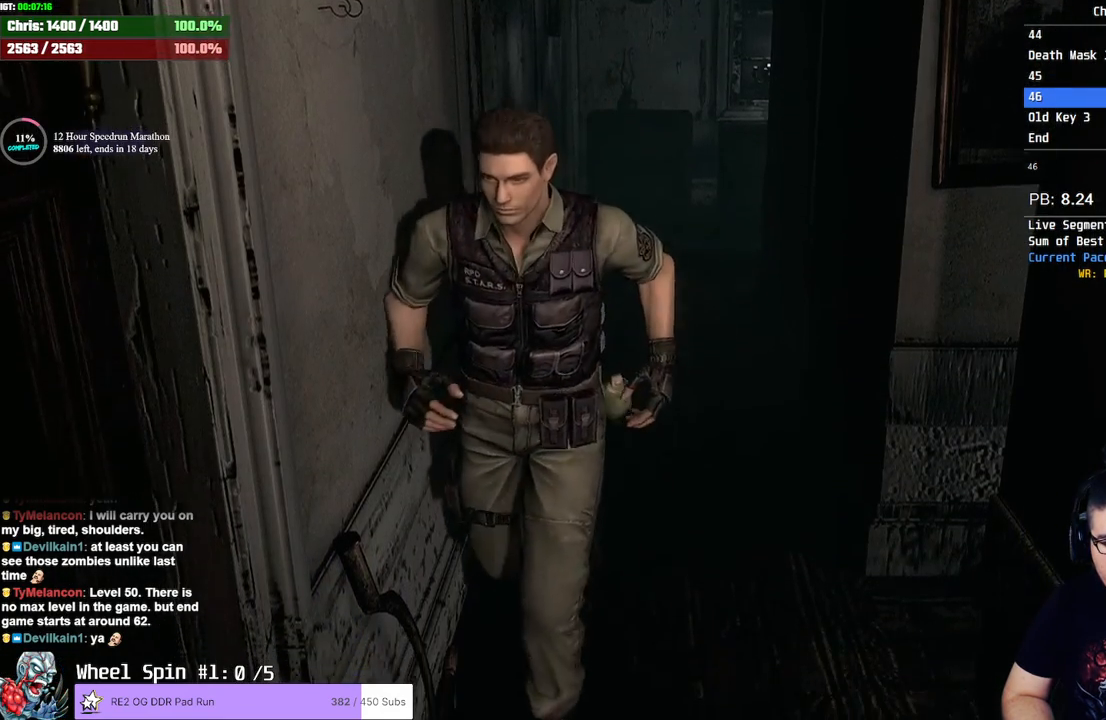
{"buttons": ["CROSS", "SQUARE"], "left_stick": "center", "right_stick": "center", "events": [[83, "DPAD_RIGHT", "down"], [233, "DPAD_RIGHT", "up"], [450, "DPAD_UP", "up"]]}
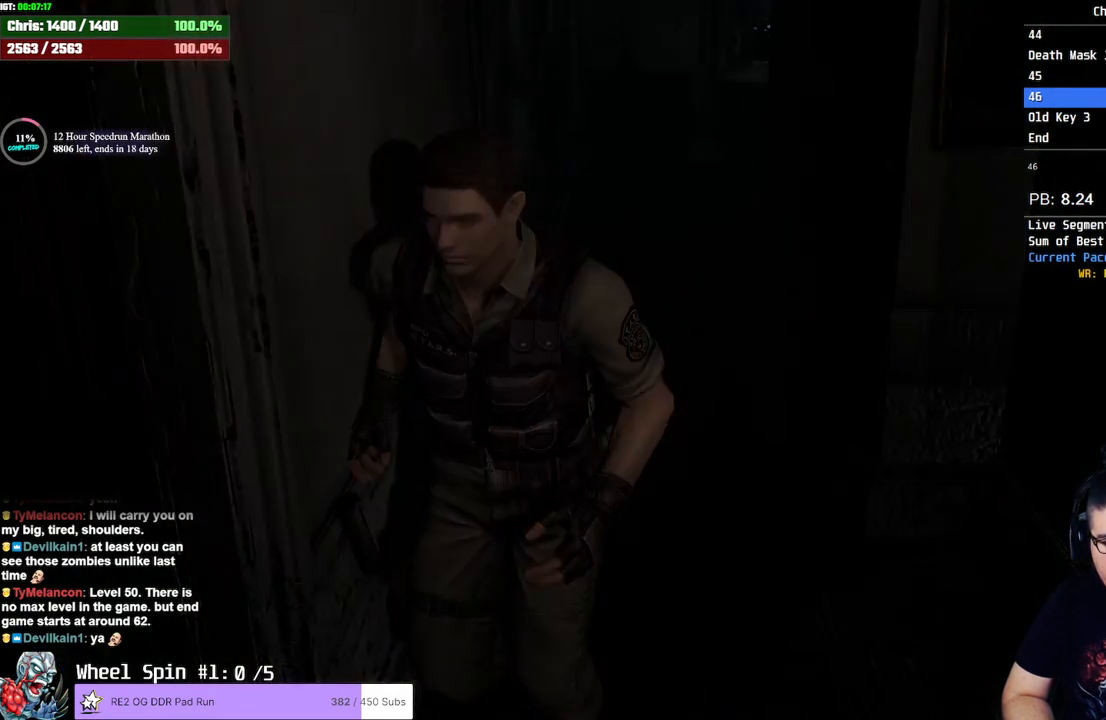
{"buttons": [], "left_stick": "center", "right_stick": "center", "events": [[17, "CROSS", "up"], [50, "SQUARE", "up"]]}
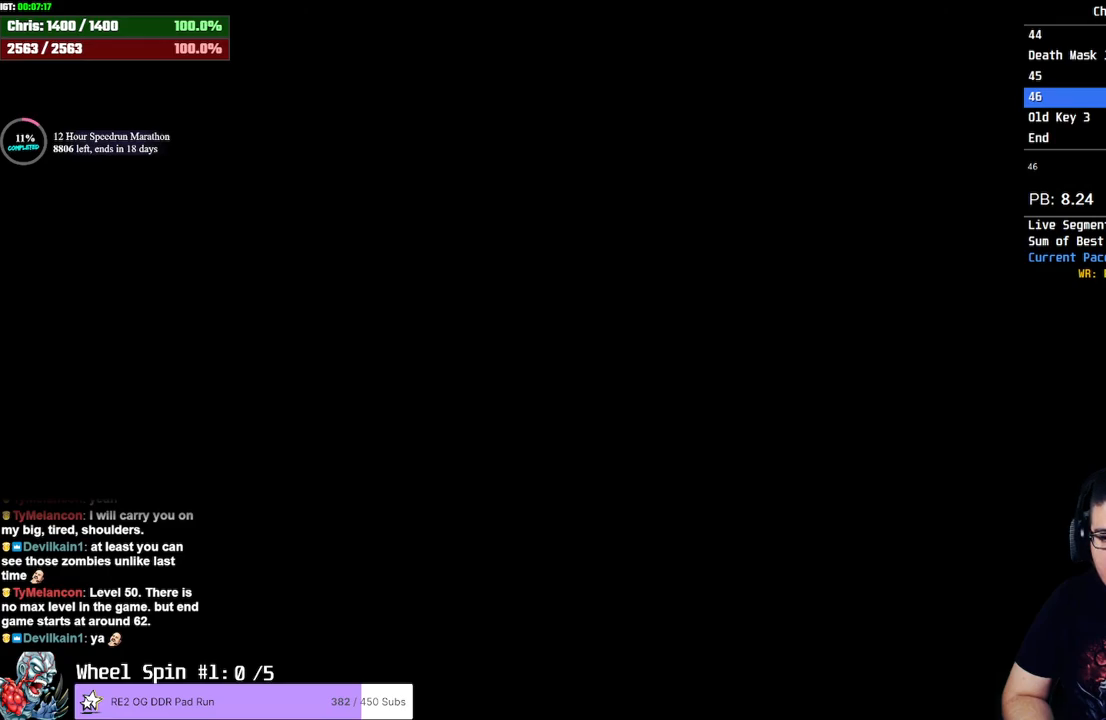
{"buttons": ["SQUARE", "DPAD_UP"], "left_stick": "center", "right_stick": "center", "events": [[417, "DPAD_UP", "down"], [433, "SQUARE", "down"]]}
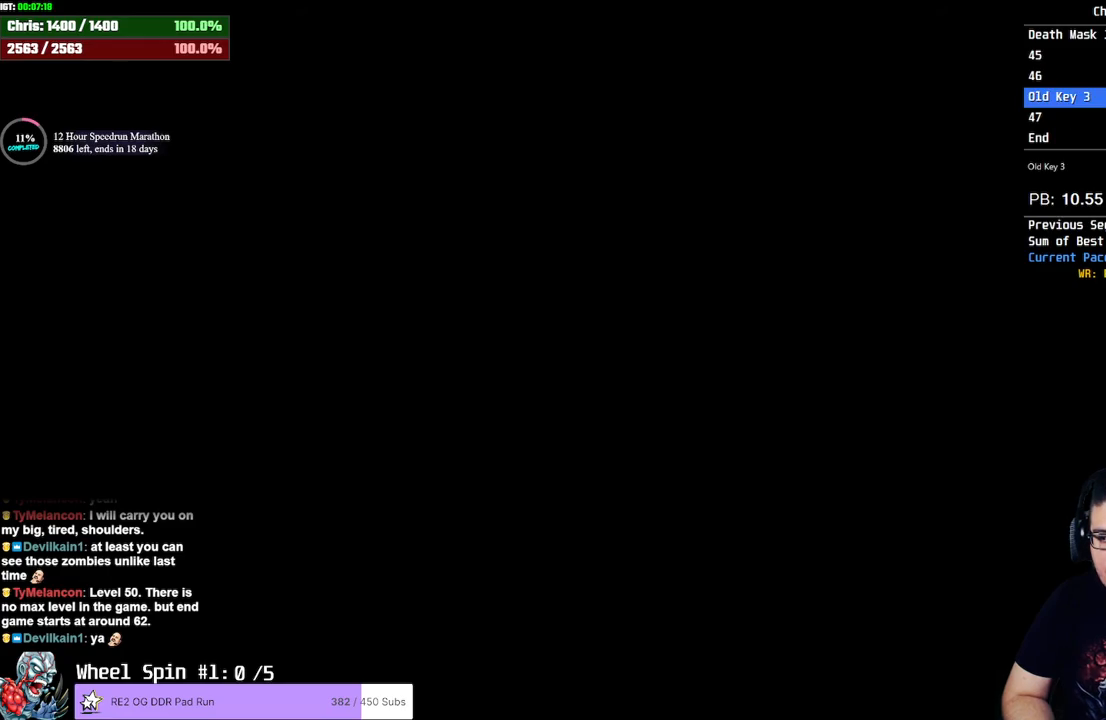
{"buttons": ["SQUARE", "DPAD_UP"], "left_stick": "center", "right_stick": "center", "events": []}
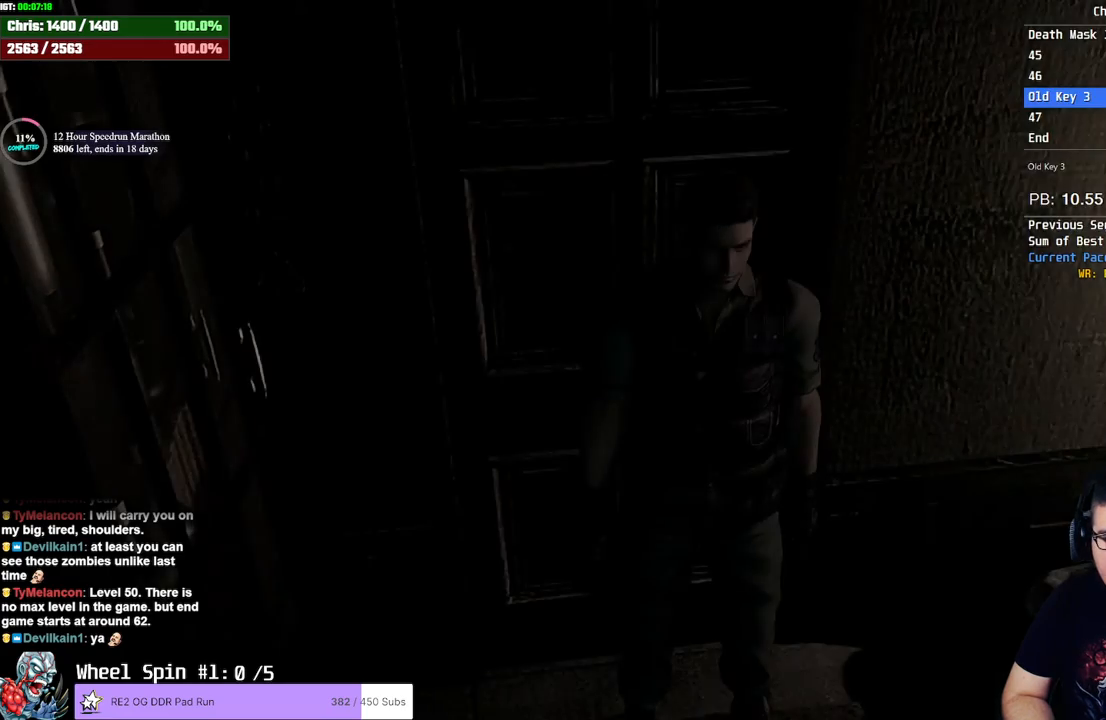
{"buttons": ["SQUARE", "DPAD_UP"], "left_stick": "center", "right_stick": "center", "events": []}
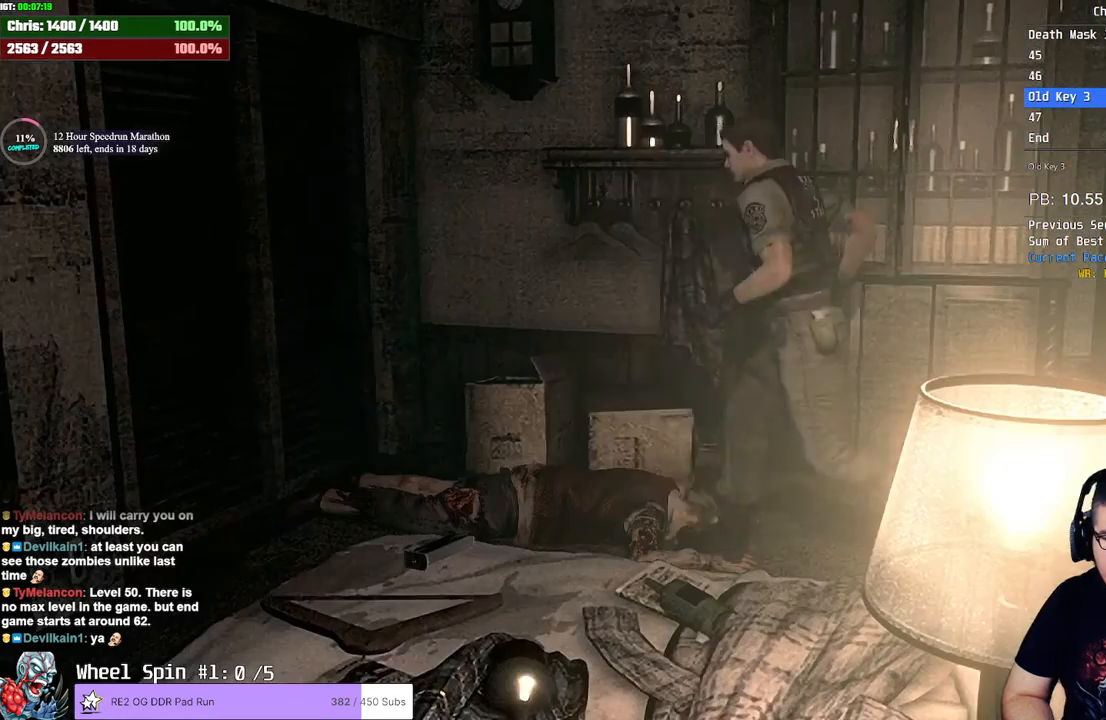
{"buttons": ["SQUARE", "DPAD_UP", "DPAD_LEFT"], "left_stick": "center", "right_stick": "center", "events": [[200, "DPAD_LEFT", "down"]]}
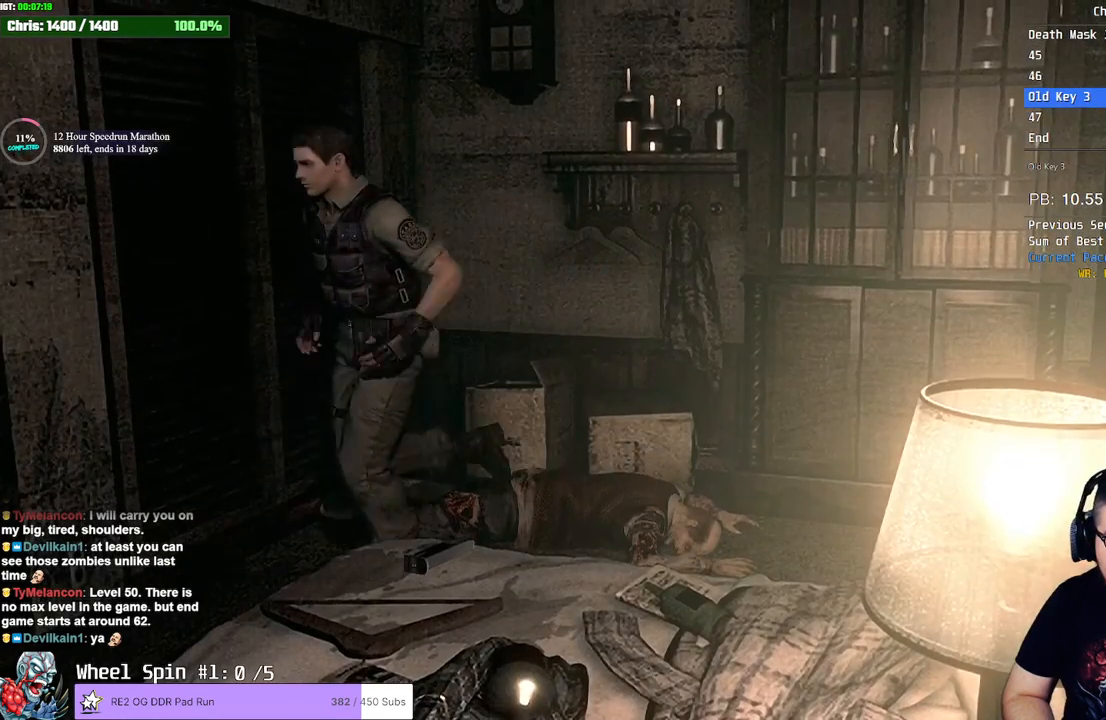
{"buttons": ["SQUARE", "DPAD_UP"], "left_stick": "center", "right_stick": "center", "events": [[100, "DPAD_LEFT", "up"]]}
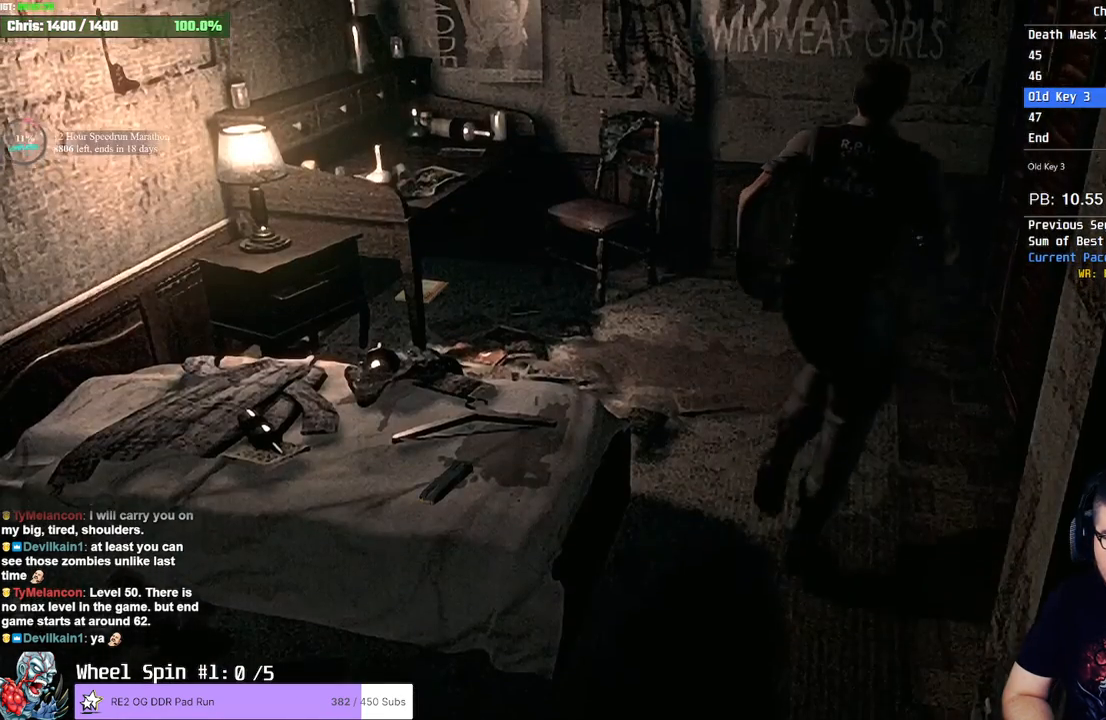
{"buttons": [], "left_stick": "center", "right_stick": "center", "events": [[33, "DPAD_RIGHT", "down"], [217, "CROSS", "down"], [267, "DPAD_RIGHT", "up"], [350, "CROSS", "up"], [350, "SQUARE", "up"], [383, "DPAD_UP", "up"], [417, "CROSS", "down"], [483, "CROSS", "up"]]}
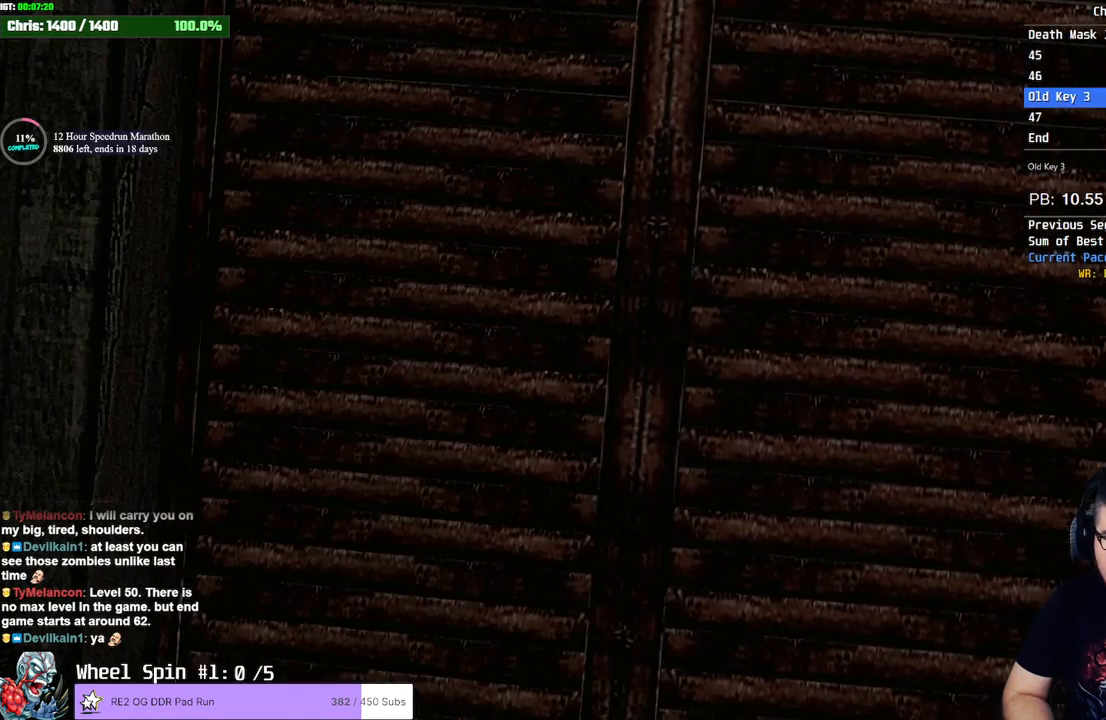
{"buttons": [], "left_stick": "center", "right_stick": "center", "events": [[83, "CROSS", "down"], [200, "CROSS", "up"]]}
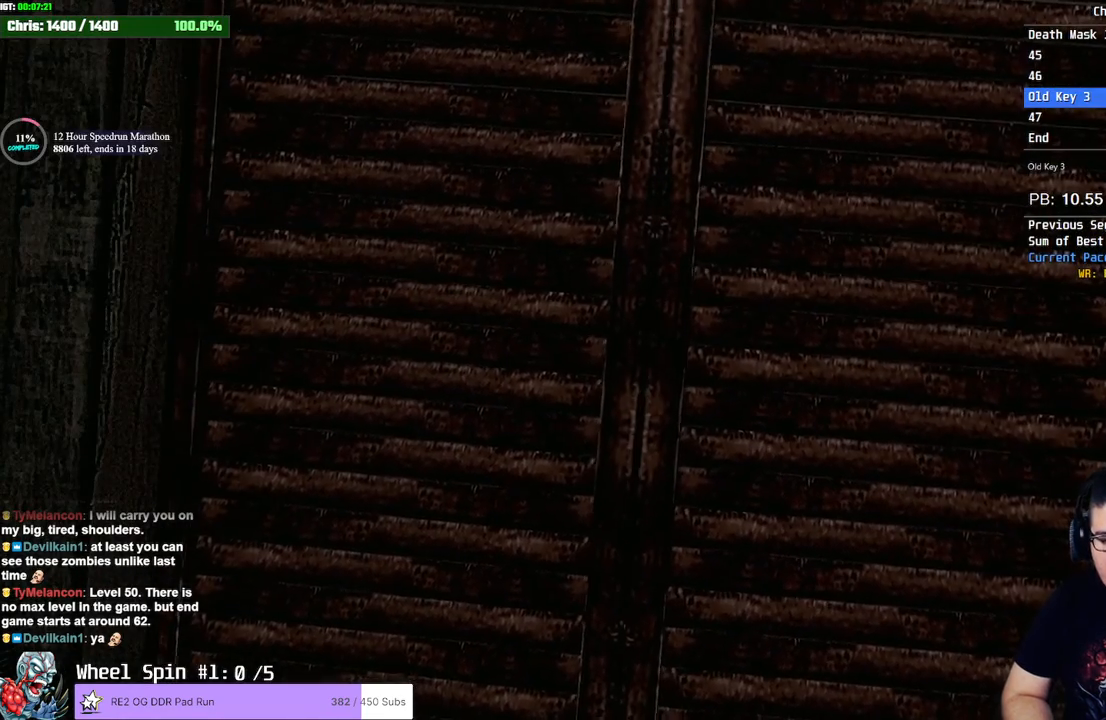
{"buttons": [], "left_stick": "center", "right_stick": "center", "events": []}
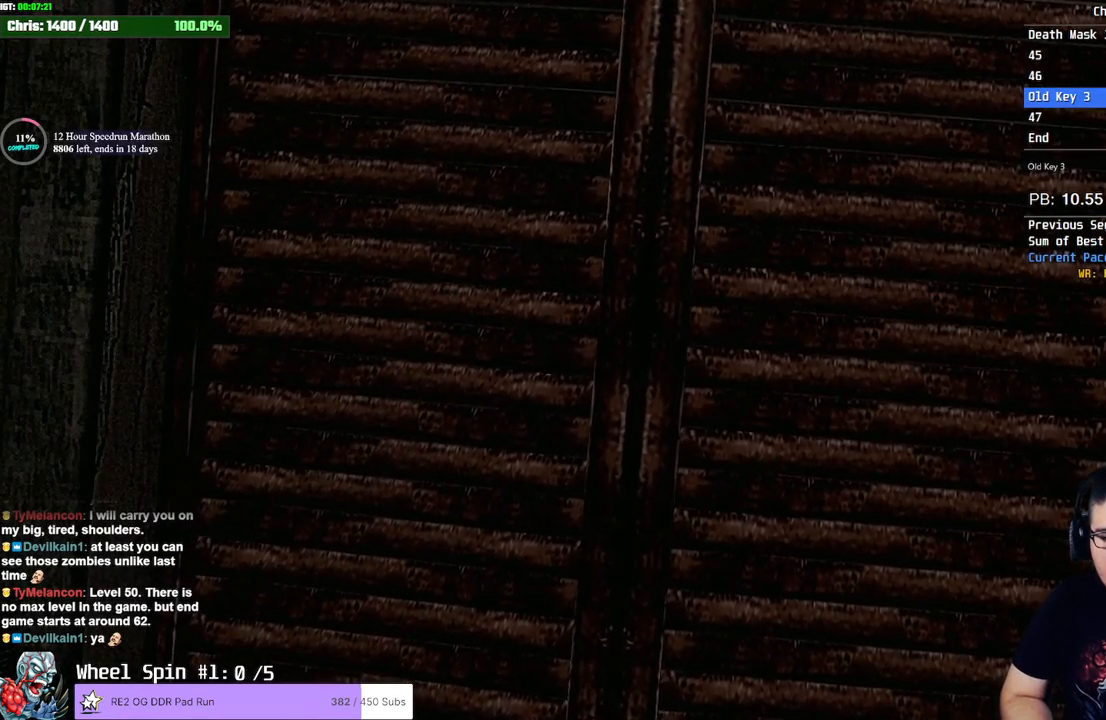
{"buttons": [], "left_stick": "center", "right_stick": "center", "events": []}
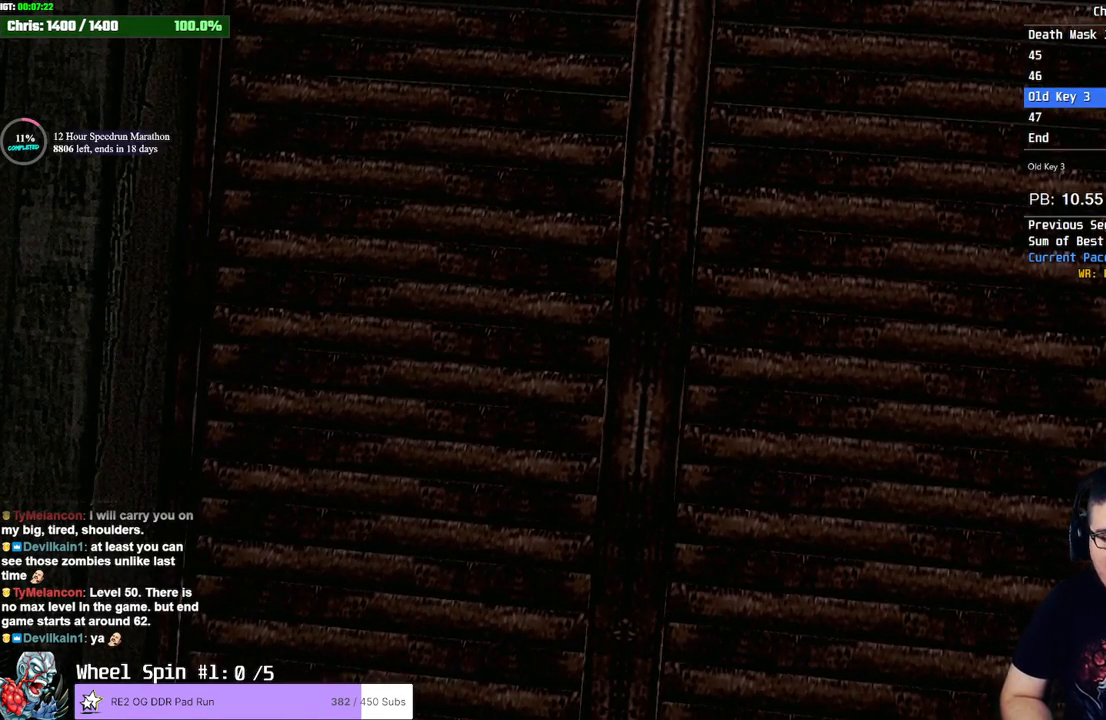
{"buttons": [], "left_stick": "center", "right_stick": "center", "events": []}
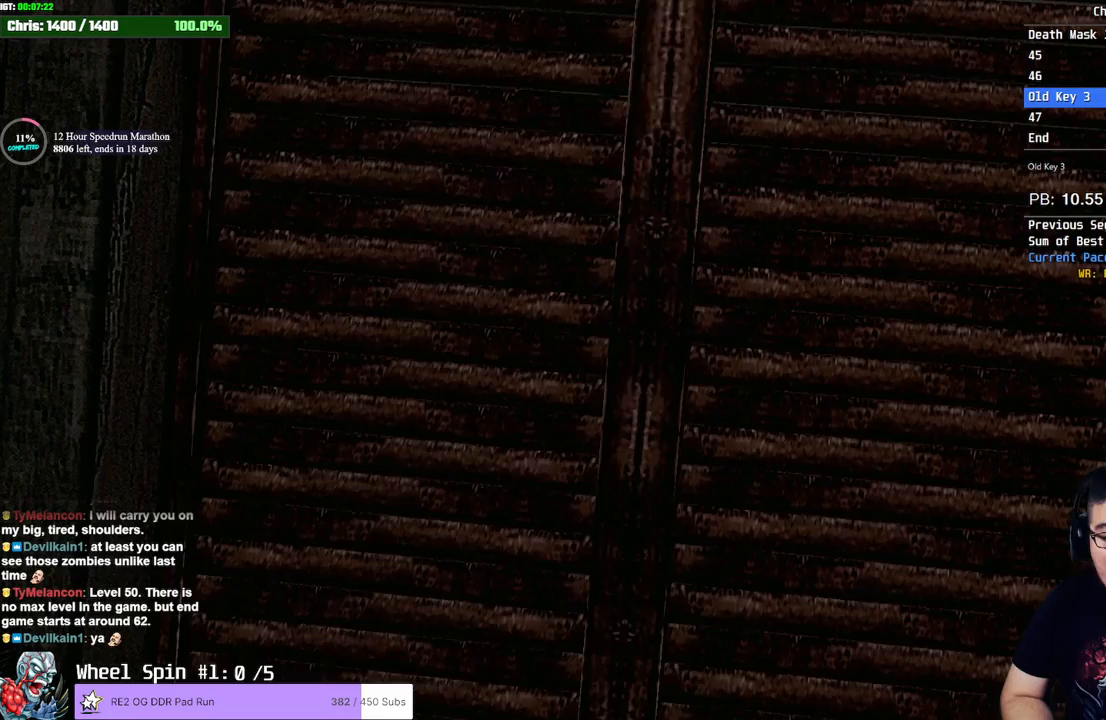
{"buttons": [], "left_stick": "center", "right_stick": "center", "events": []}
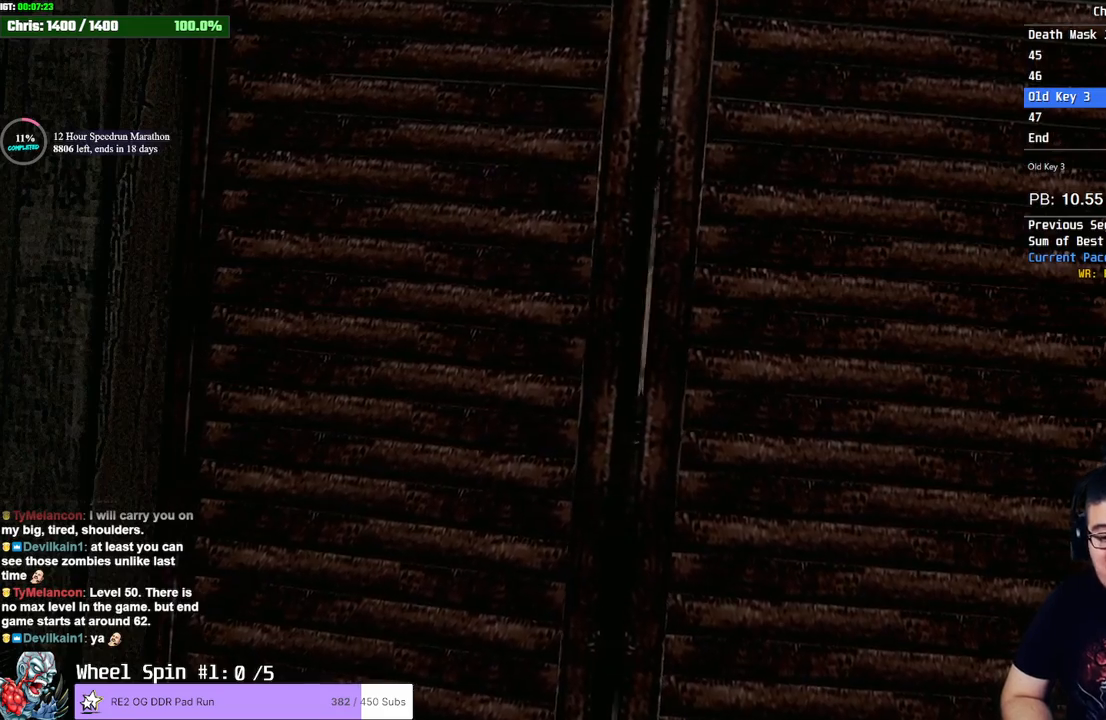
{"buttons": [], "left_stick": "center", "right_stick": "center", "events": []}
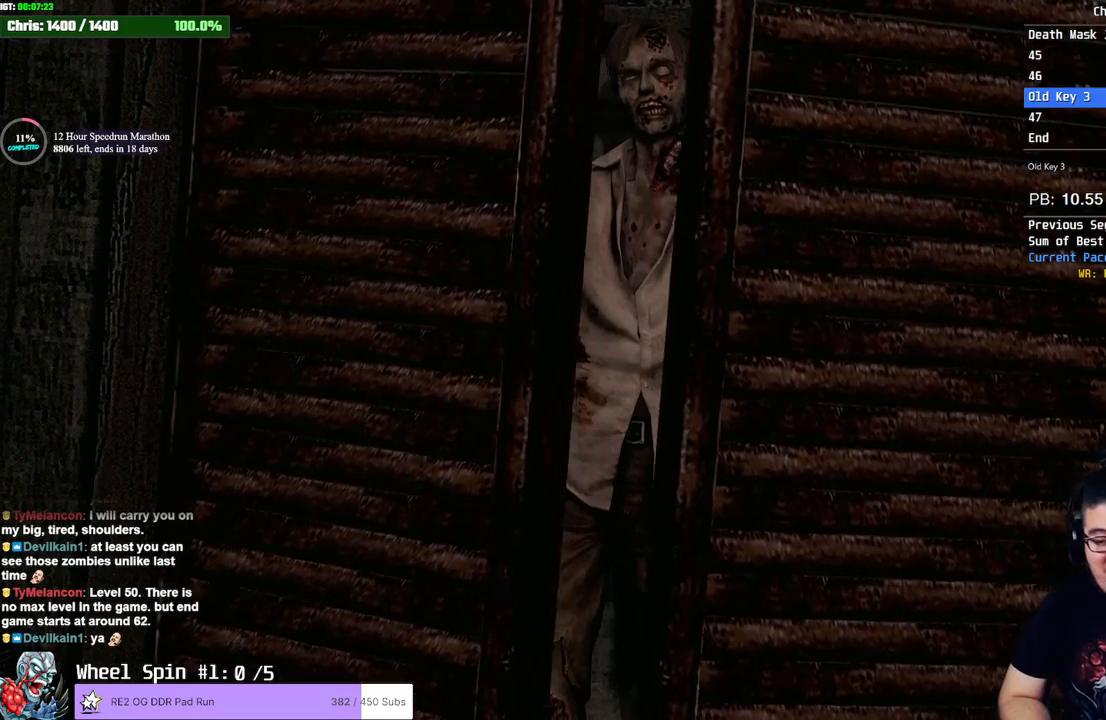
{"buttons": [], "left_stick": "center", "right_stick": "center", "events": []}
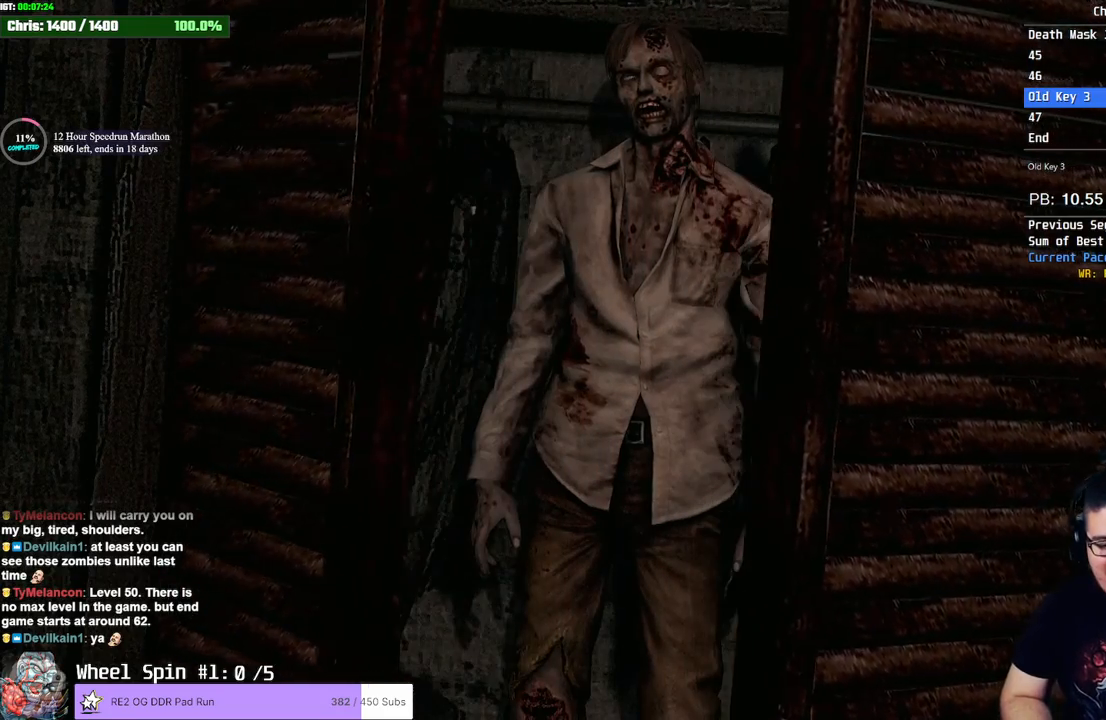
{"buttons": [], "left_stick": "center", "right_stick": "center", "events": []}
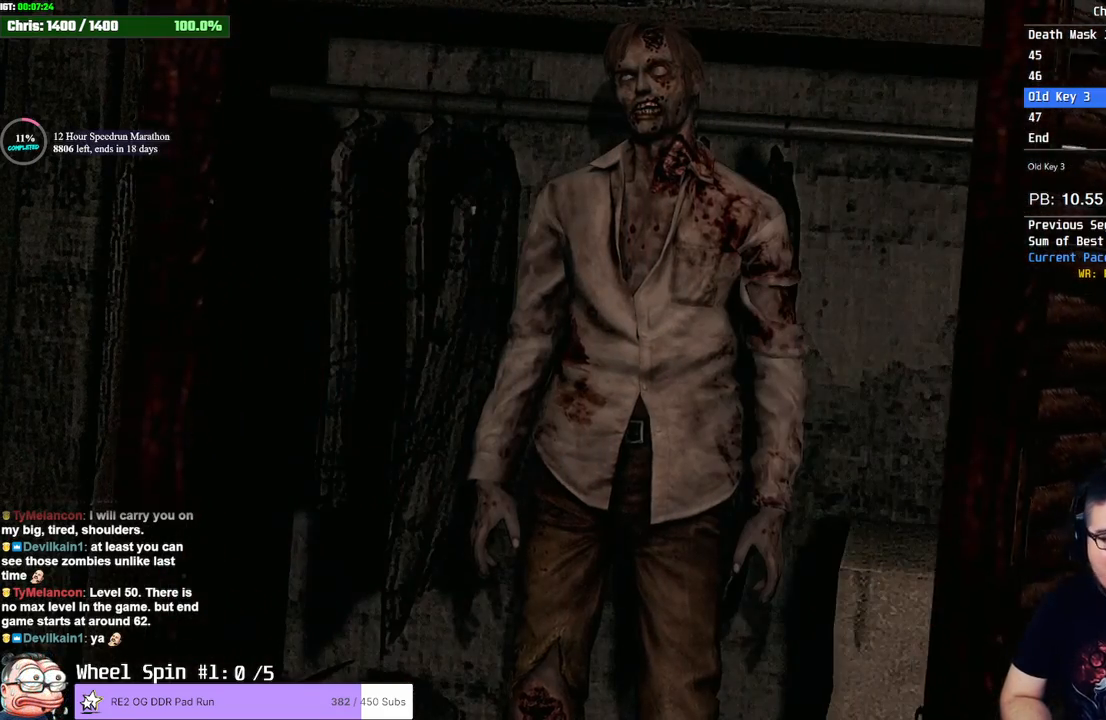
{"buttons": [], "left_stick": "center", "right_stick": "center", "events": []}
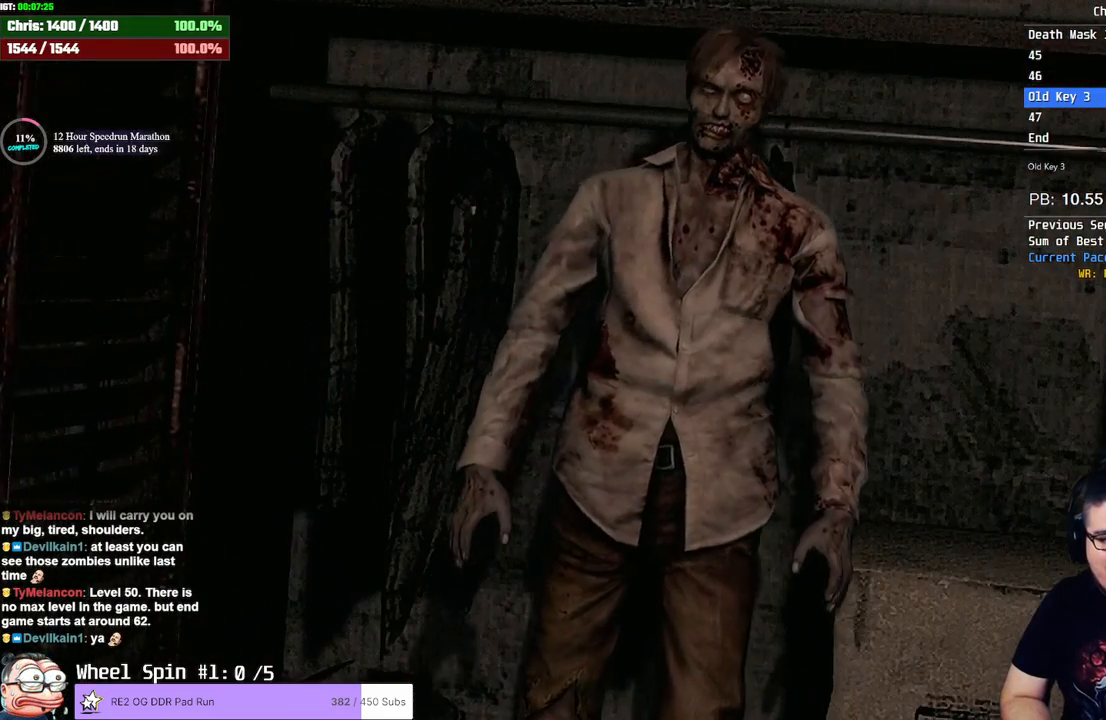
{"buttons": [], "left_stick": "center", "right_stick": "center", "events": []}